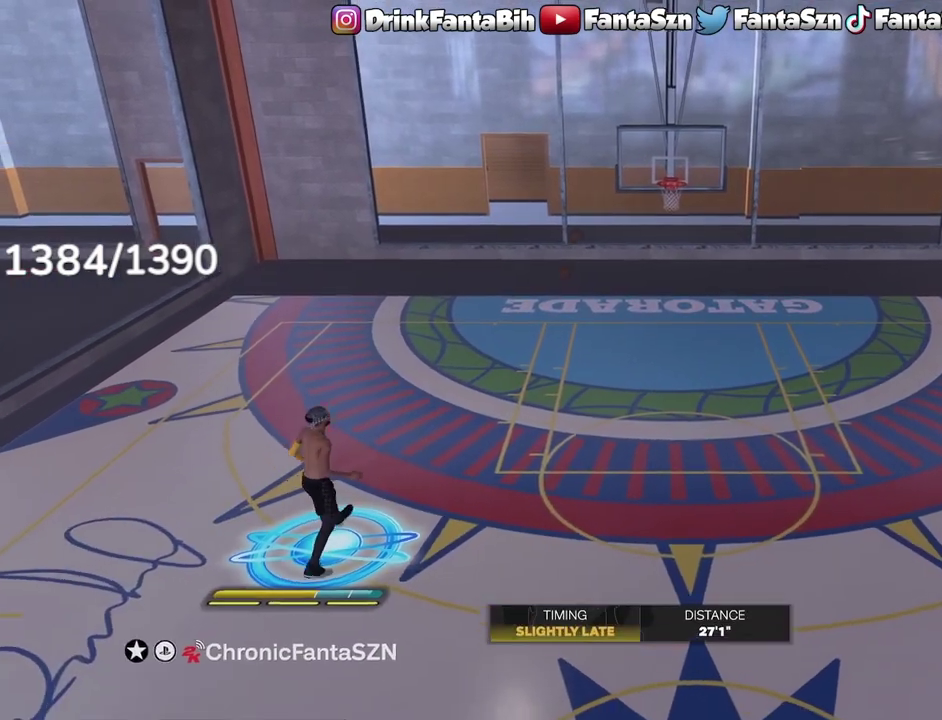
Gameplay with a controller (PlayStation layout); each line is a JSON object with the inputs held at the frame after it (dt_ms = milliseconds from this image to that frame). "events" lists button and stick changes between this image and that frame as [ms after this image, input, new state], when the widget could be followed in between.
{"dt_ms": 700, "buttons": [], "left_stick": "down-left", "right_stick": "center", "events": [[117, "left_stick", "up-left"], [517, "left_stick", "left"], [583, "left_stick", "down-left"]]}
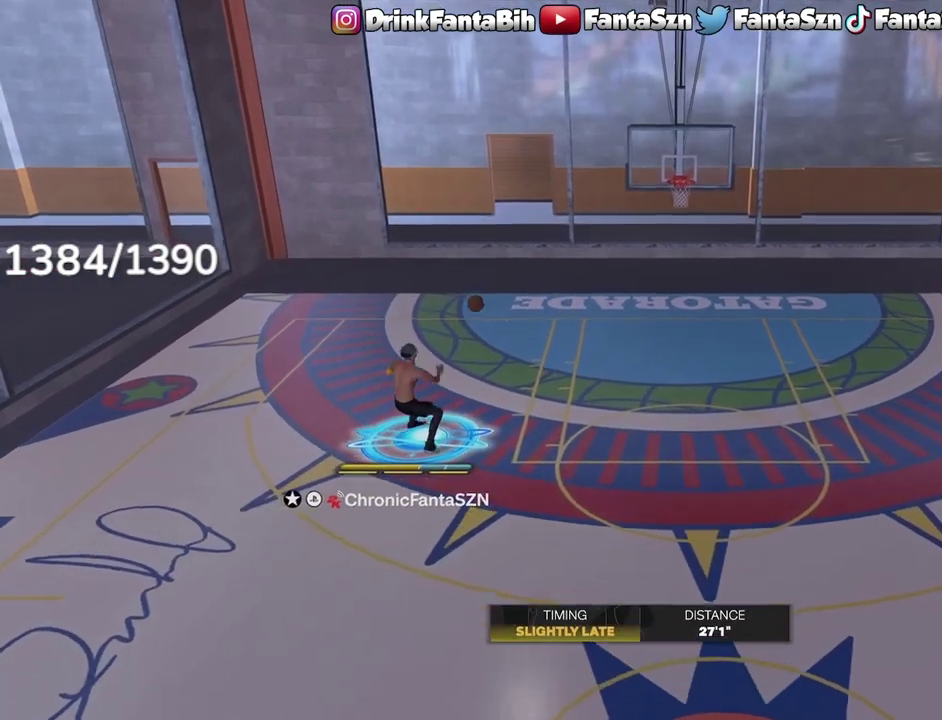
{"dt_ms": 300, "buttons": [], "left_stick": "down", "right_stick": "center", "events": [[150, "left_stick", "down"]]}
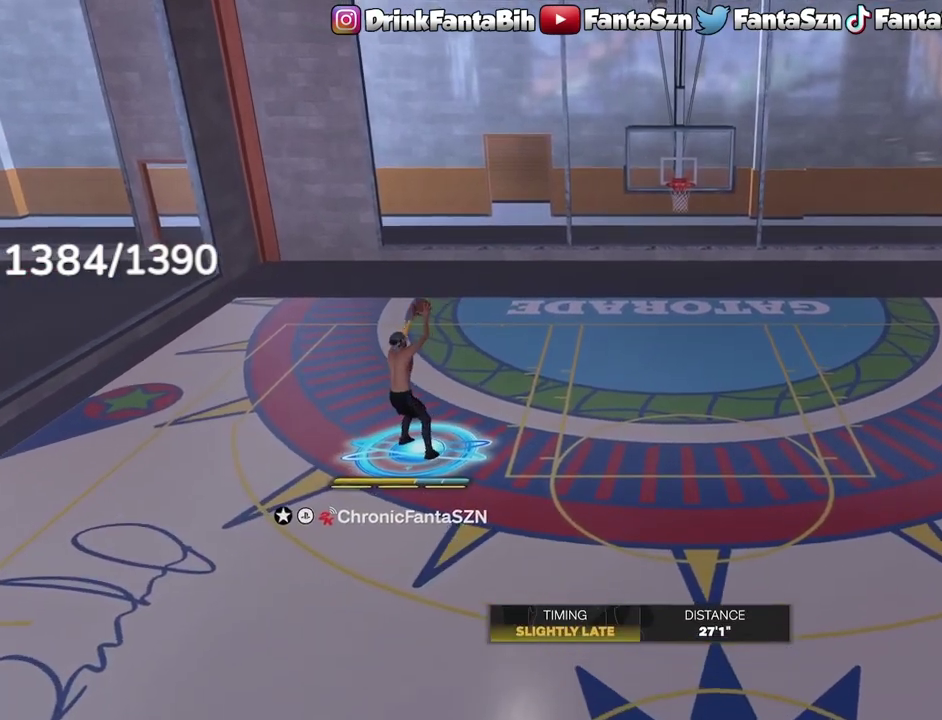
{"dt_ms": 700, "buttons": [], "left_stick": "down", "right_stick": "center", "events": []}
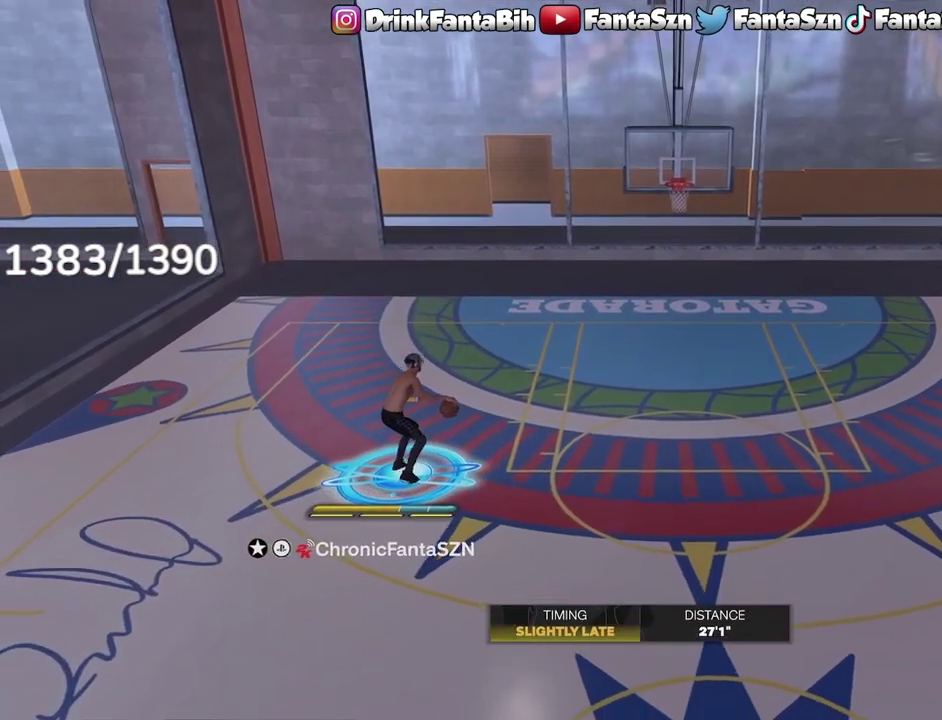
{"dt_ms": 300, "buttons": [], "left_stick": "down", "right_stick": "center", "events": []}
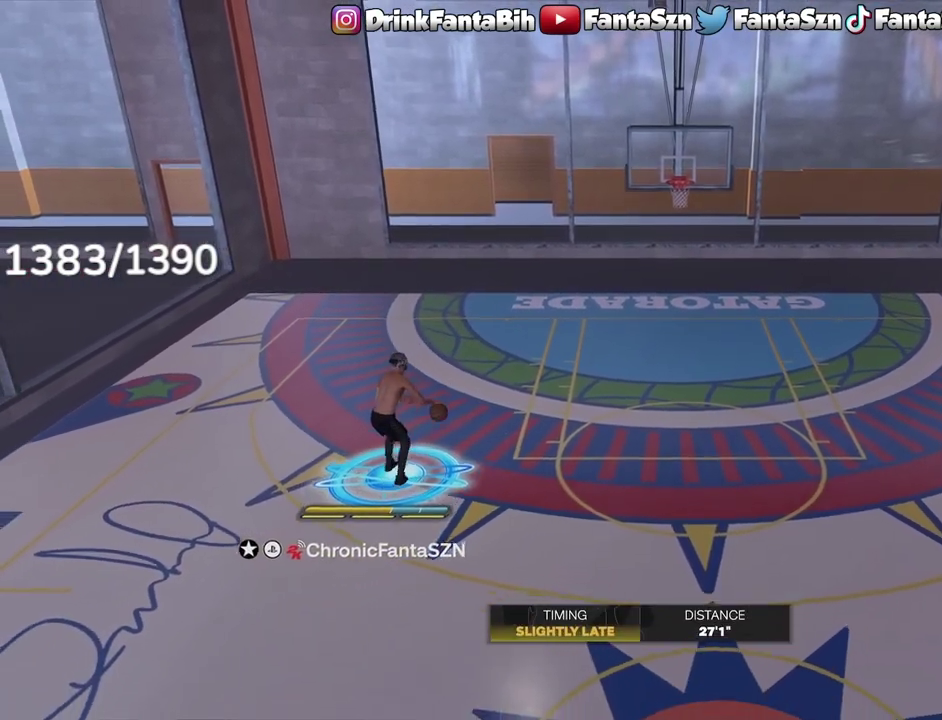
{"dt_ms": 400, "buttons": [], "left_stick": "down", "right_stick": "center", "events": []}
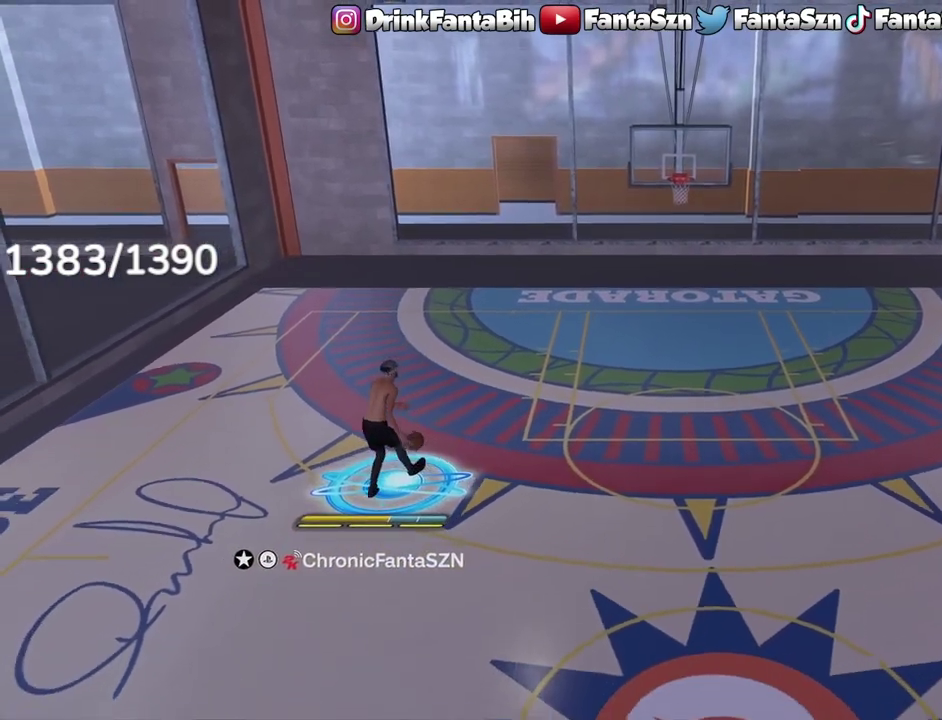
{"dt_ms": 700, "buttons": [], "left_stick": "center", "right_stick": "center", "events": [[467, "left_stick", "center"]]}
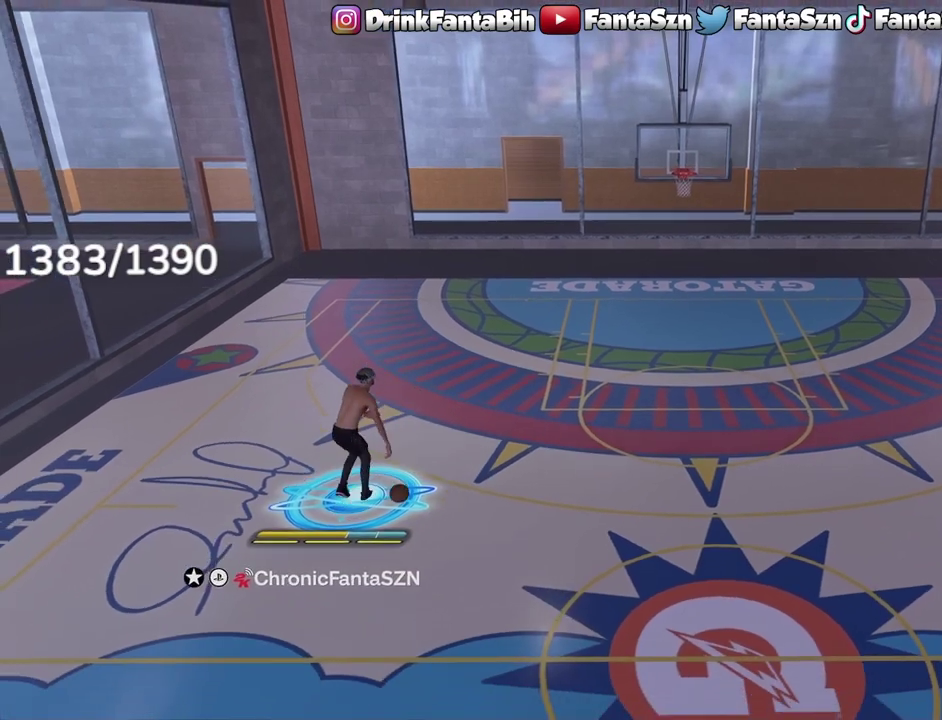
{"dt_ms": 400, "buttons": [], "left_stick": "center", "right_stick": "center", "events": []}
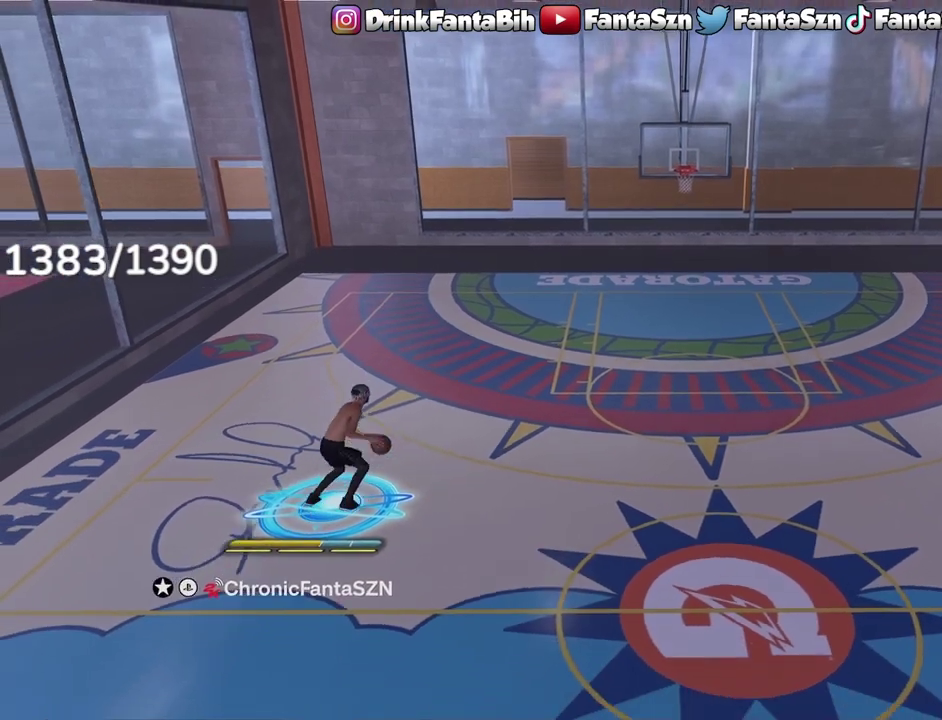
{"dt_ms": 300, "buttons": ["R2"], "left_stick": "right", "right_stick": "center", "events": [[50, "R2", "down"], [83, "left_stick", "up-right"], [200, "left_stick", "right"]]}
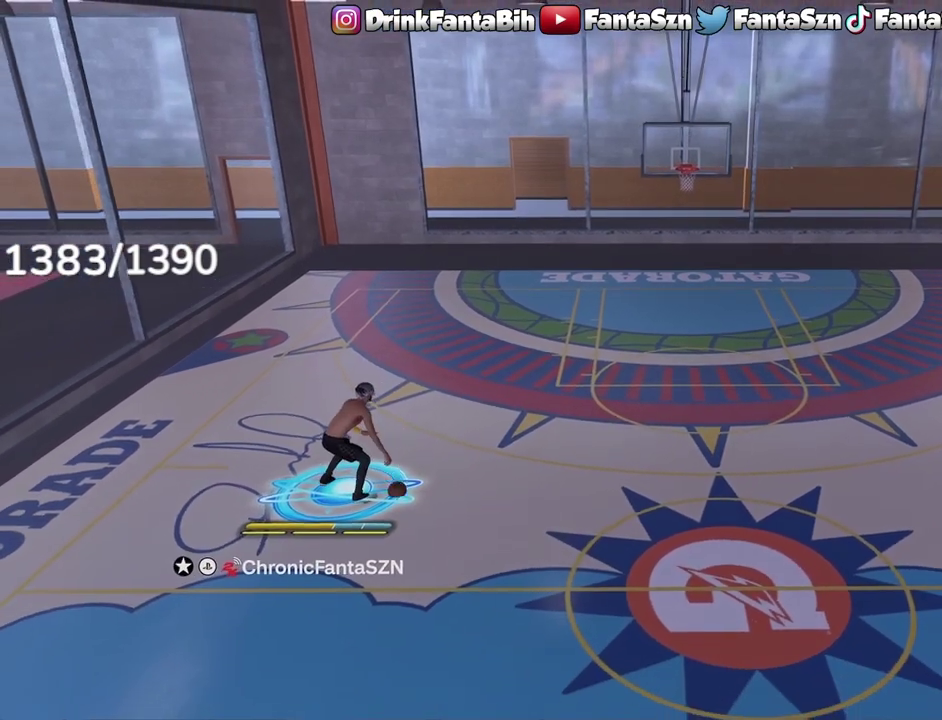
{"dt_ms": 700, "buttons": ["R2"], "left_stick": "right", "right_stick": "center", "events": []}
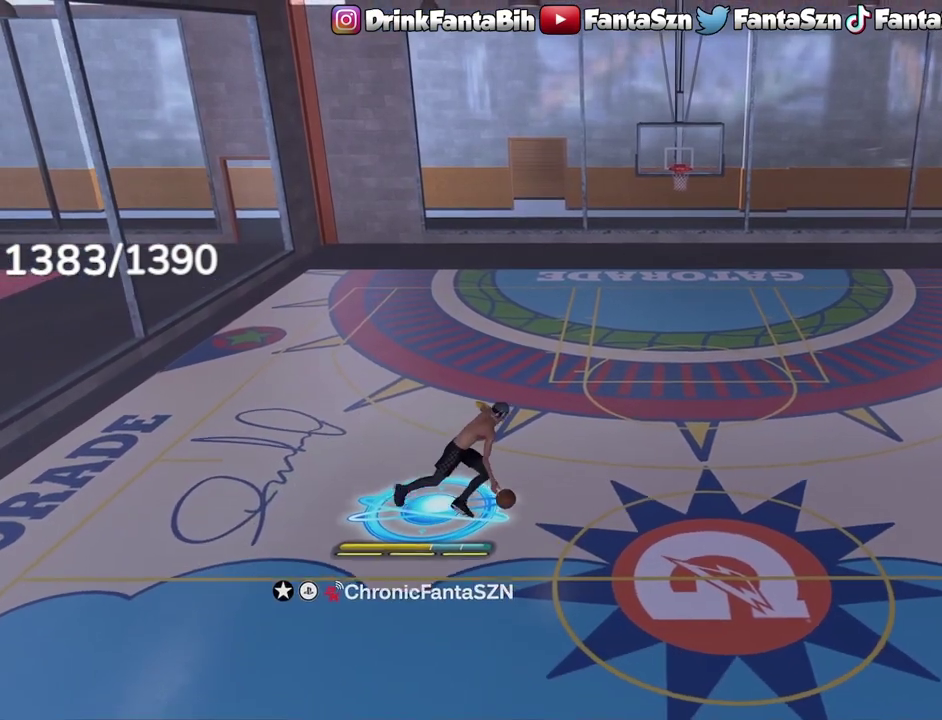
{"dt_ms": 400, "buttons": ["L1", "R2"], "left_stick": "right", "right_stick": "down-left", "events": [[267, "L1", "down"], [383, "right_stick", "down-left"]]}
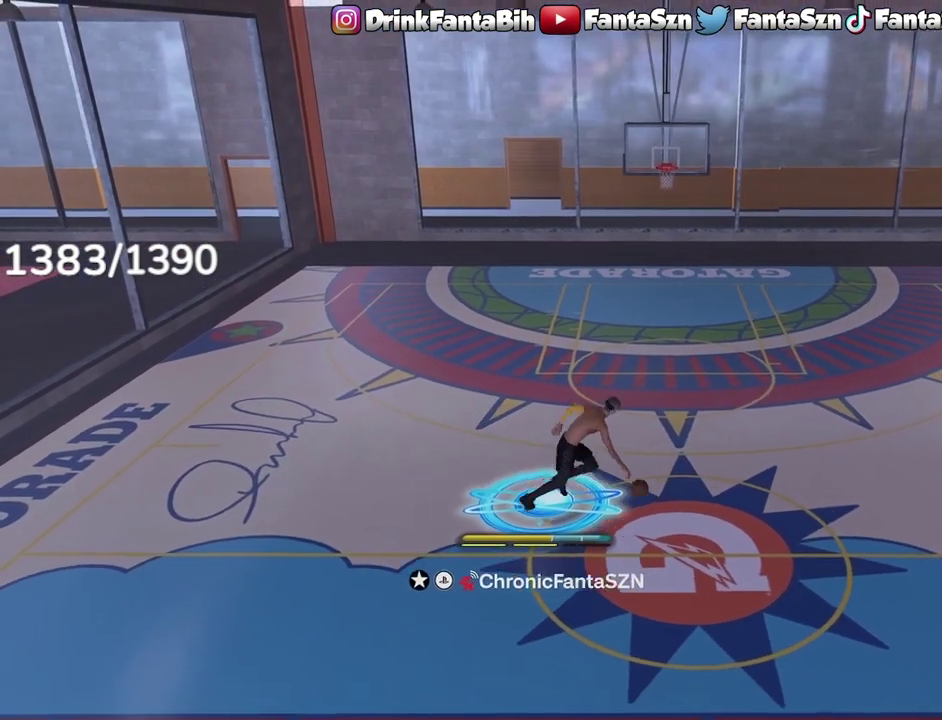
{"dt_ms": 800, "buttons": [], "left_stick": "center", "right_stick": "center", "events": [[67, "left_stick", "center"], [83, "right_stick", "center"], [383, "R2", "up"], [417, "L1", "up"], [567, "right_stick", "up-right"], [650, "right_stick", "center"]]}
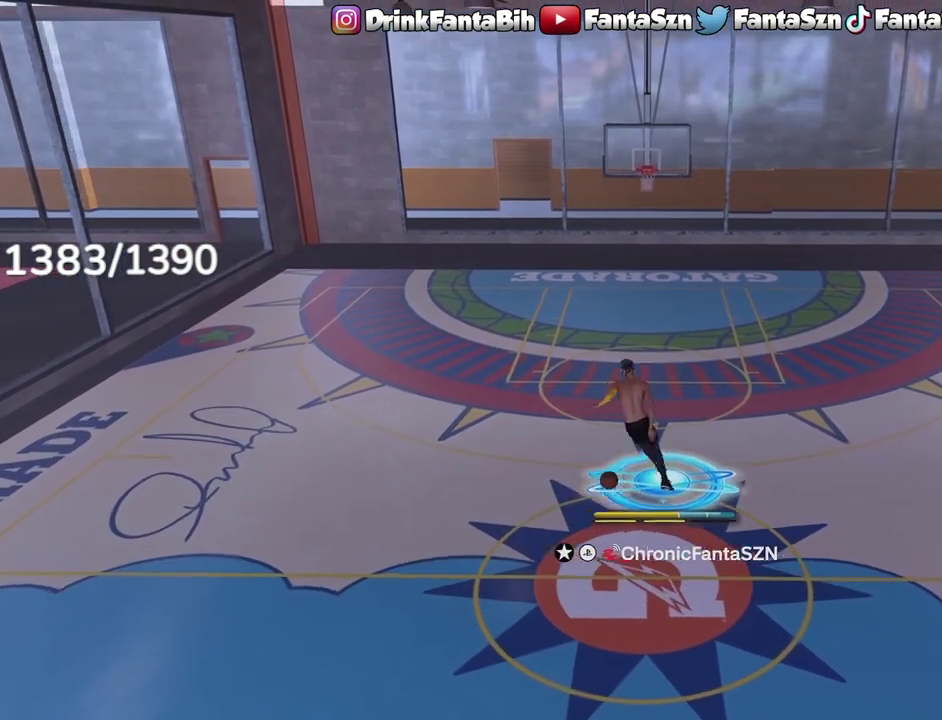
{"dt_ms": 300, "buttons": ["R2"], "left_stick": "up-right", "right_stick": "center", "events": [[150, "R2", "down"], [200, "left_stick", "up-right"]]}
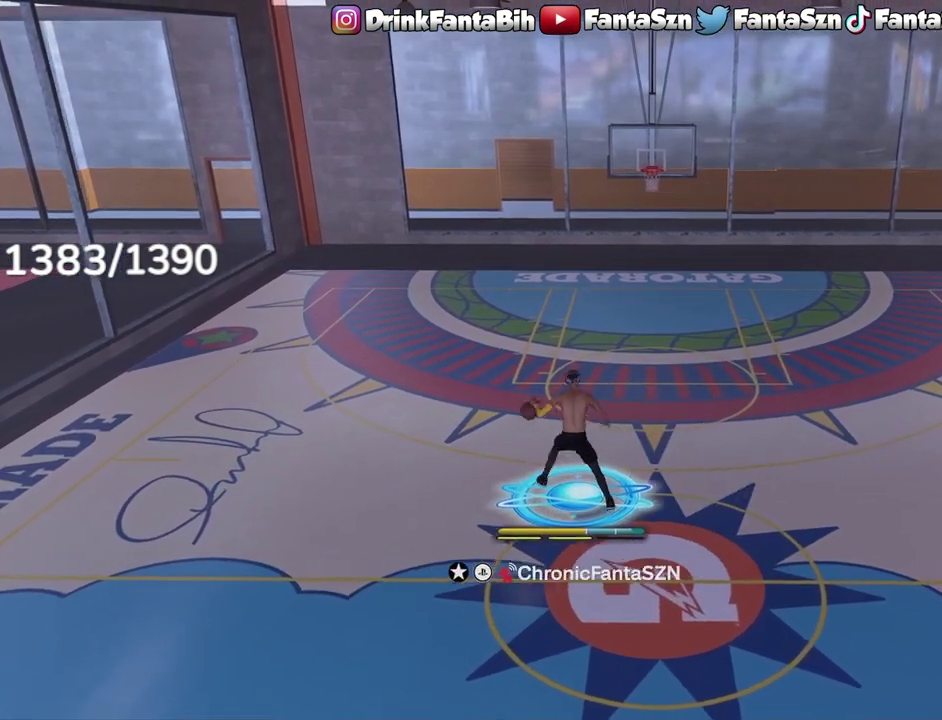
{"dt_ms": 500, "buttons": ["R2"], "left_stick": "up-right", "right_stick": "center", "events": []}
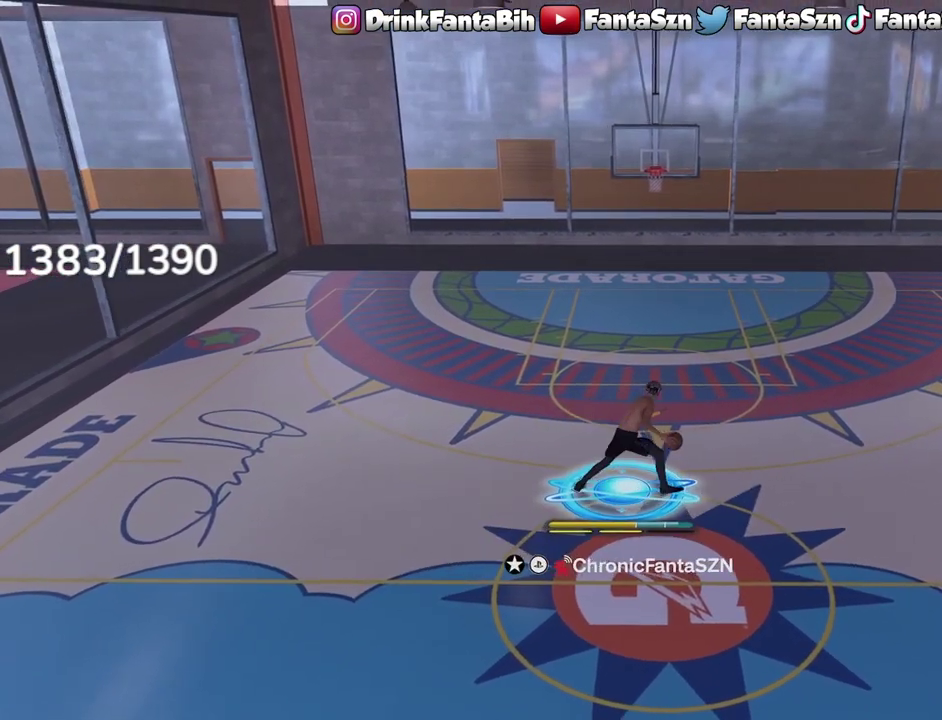
{"dt_ms": 500, "buttons": ["R2"], "left_stick": "up-right", "right_stick": "center", "events": []}
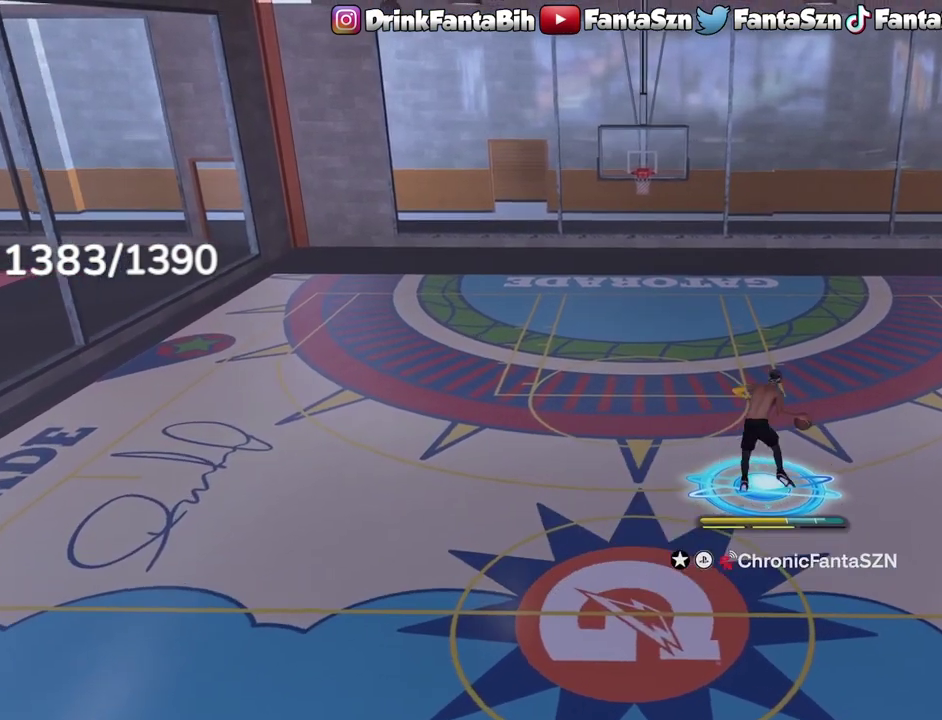
{"dt_ms": 700, "buttons": ["R2"], "left_stick": "up", "right_stick": "center", "events": [[667, "left_stick", "up"]]}
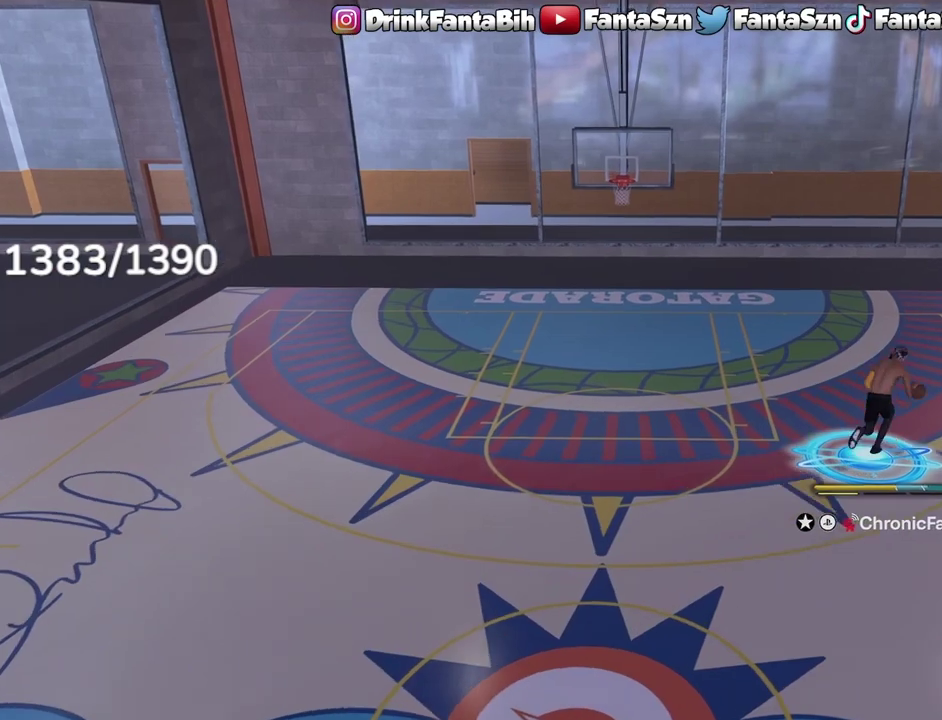
{"dt_ms": 300, "buttons": ["SQUARE"], "left_stick": "center", "right_stick": "center", "events": [[67, "R2", "up"], [67, "left_stick", "center"], [300, "SQUARE", "down"]]}
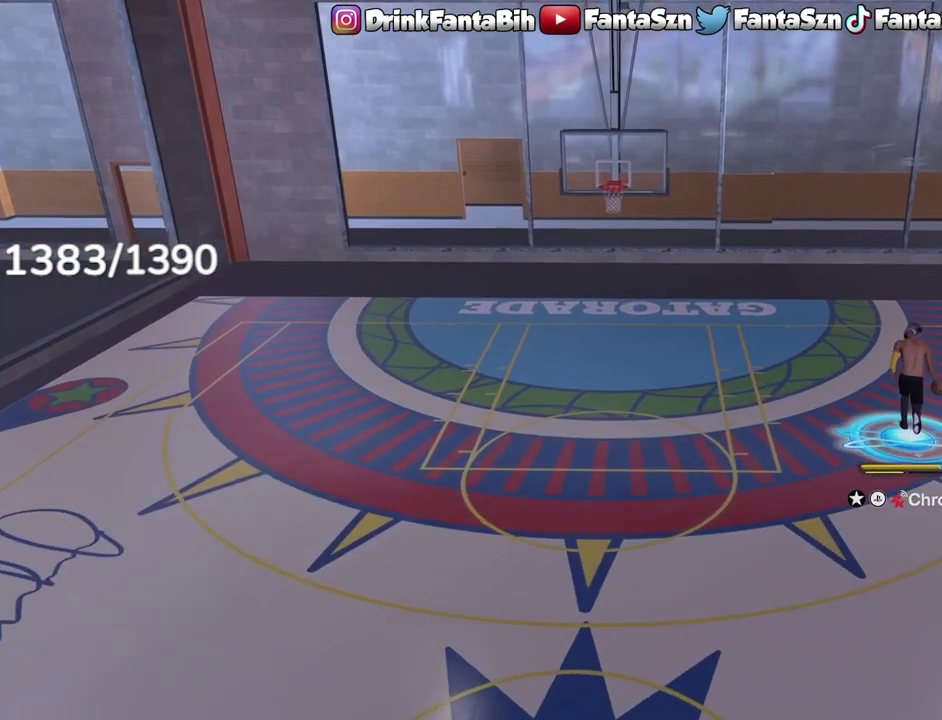
{"dt_ms": 700, "buttons": [], "left_stick": "center", "right_stick": "center", "events": [[683, "SQUARE", "up"]]}
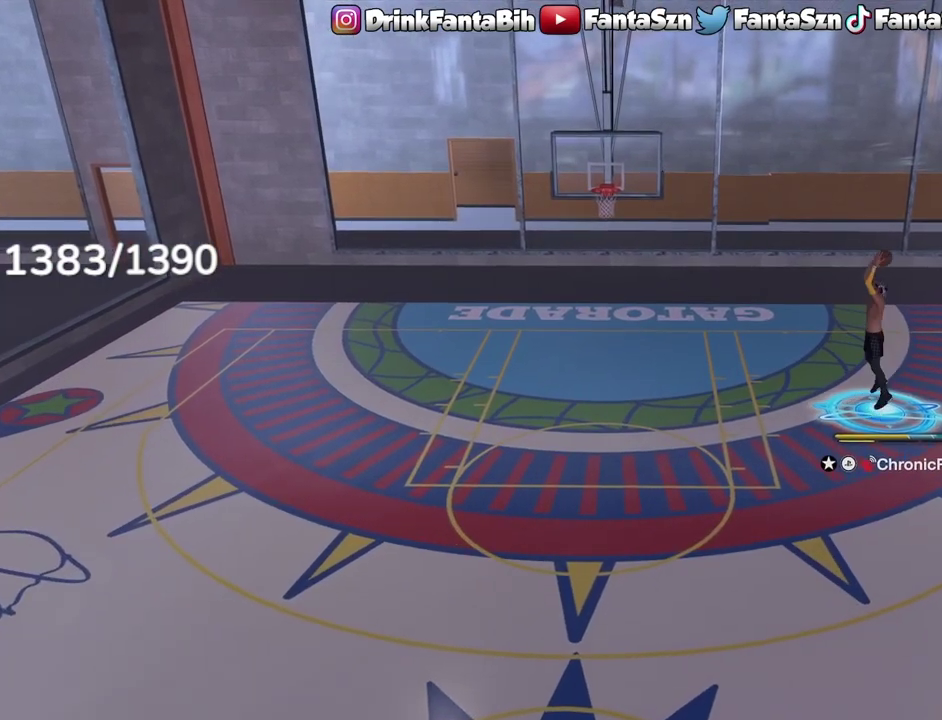
{"dt_ms": 300, "buttons": ["R2"], "left_stick": "up-left", "right_stick": "center", "events": [[200, "left_stick", "up-left"], [217, "R2", "down"]]}
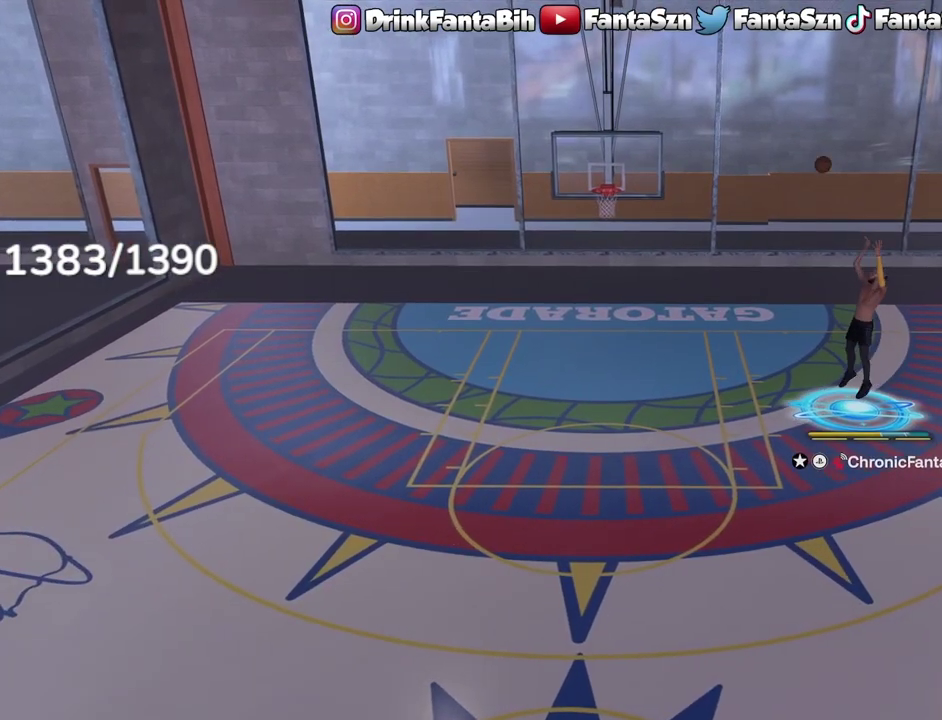
{"dt_ms": 500, "buttons": [], "left_stick": "up-left", "right_stick": "center", "events": [[233, "R2", "up"]]}
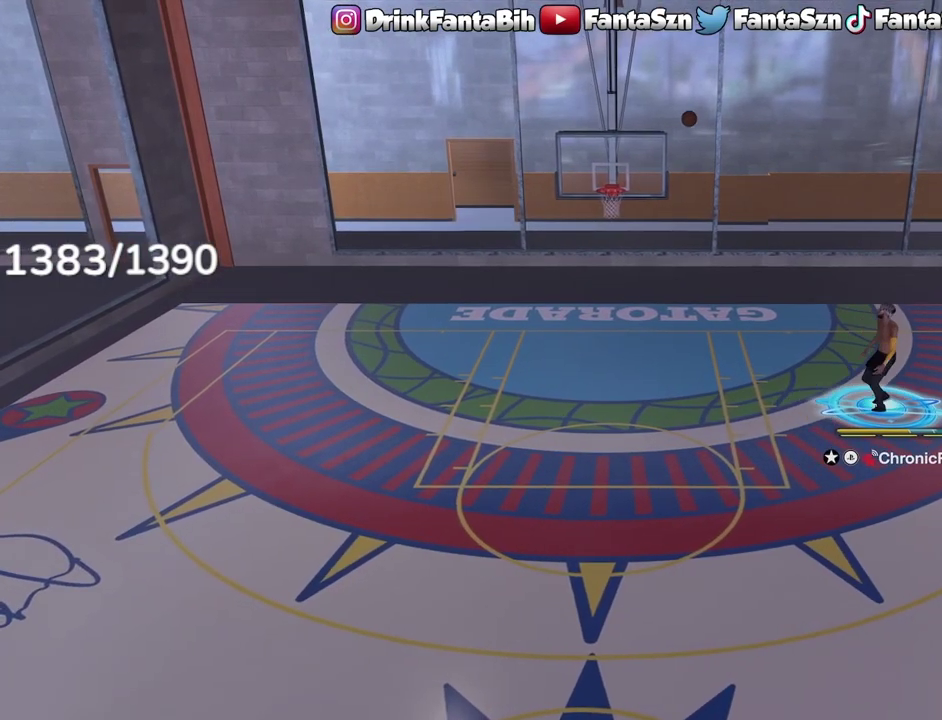
{"dt_ms": 600, "buttons": ["R2"], "left_stick": "left", "right_stick": "center", "events": [[67, "left_stick", "left"], [417, "left_stick", "up-left"], [483, "R2", "down"], [567, "left_stick", "left"]]}
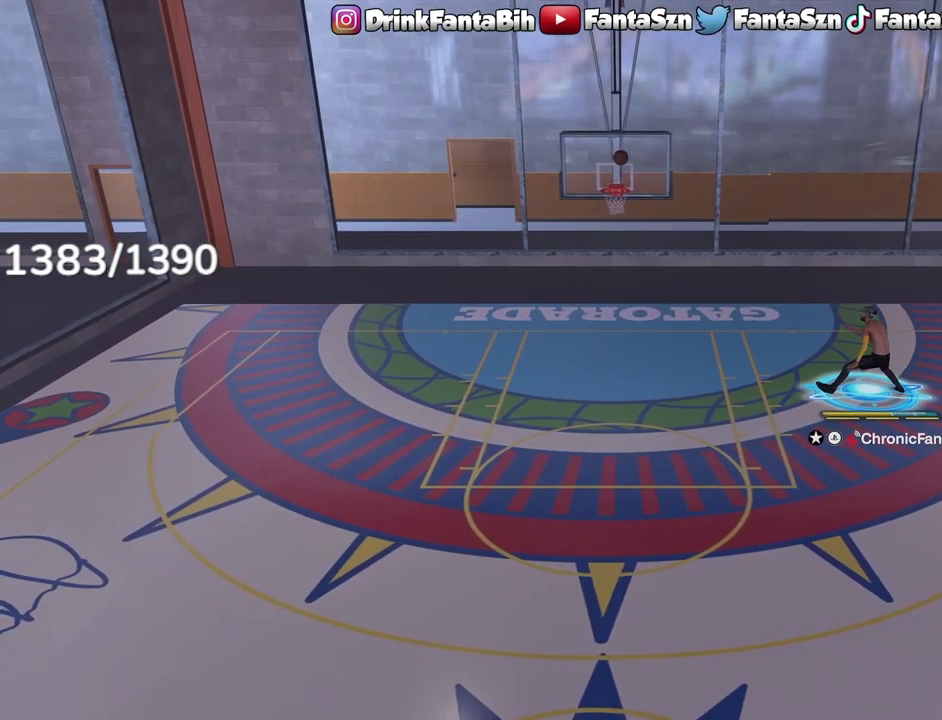
{"dt_ms": 400, "buttons": ["R2"], "left_stick": "down-left", "right_stick": "center", "events": [[117, "left_stick", "down-left"], [200, "R2", "up"], [267, "R2", "down"]]}
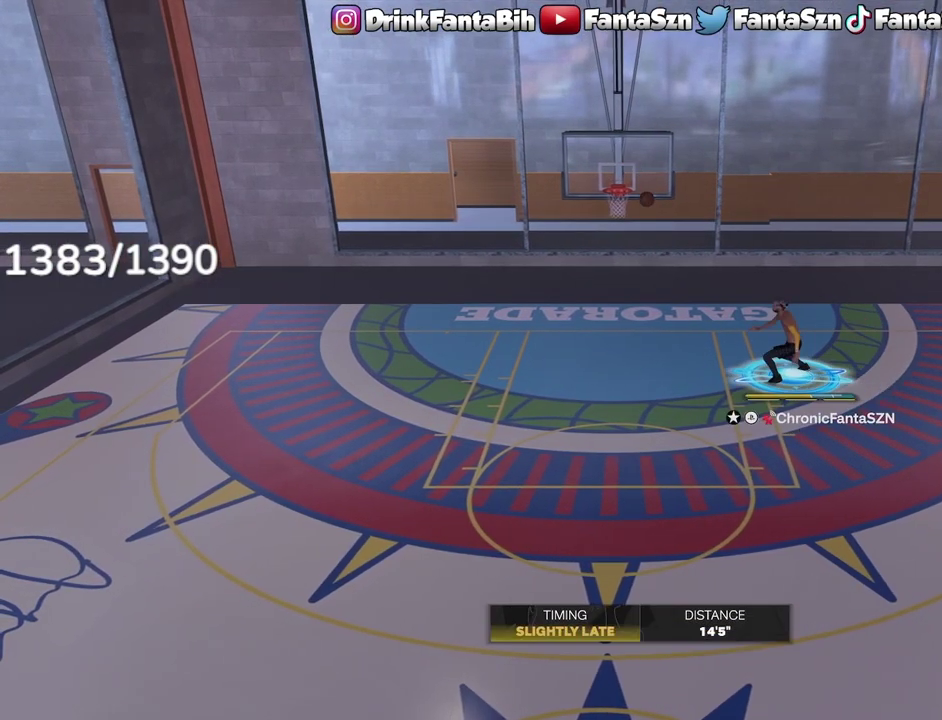
{"dt_ms": 600, "buttons": ["L1", "R2"], "left_stick": "center", "right_stick": "center", "events": [[400, "R2", "up"], [483, "L1", "down"], [483, "R2", "down"], [483, "right_stick", "down-left"], [500, "left_stick", "center"], [567, "right_stick", "center"]]}
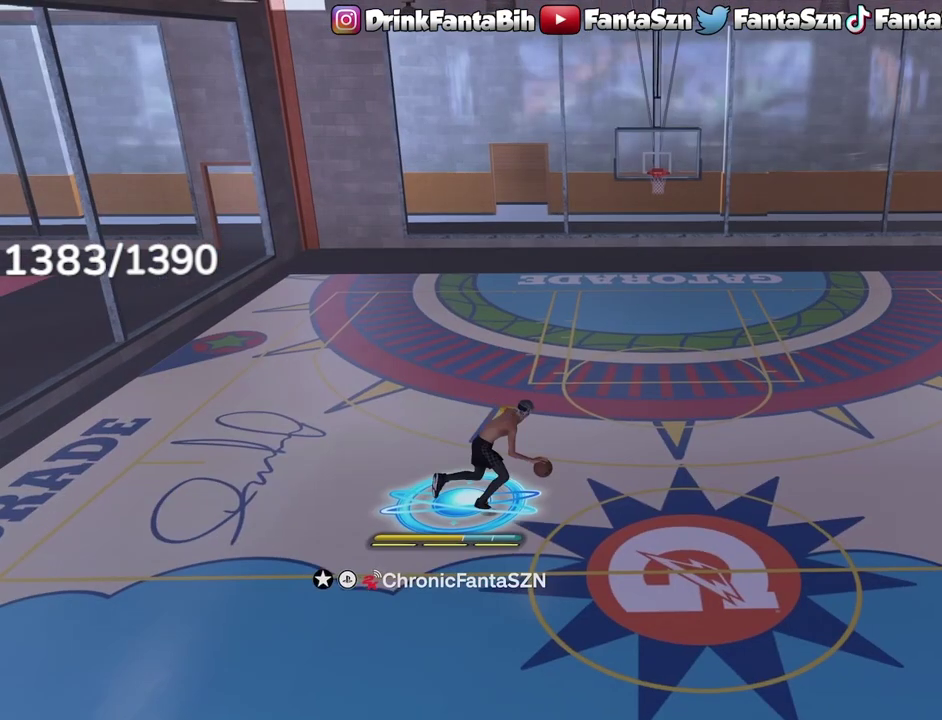
{"dt_ms": 400, "buttons": [], "left_stick": "center", "right_stick": "center", "events": [[267, "L1", "up"], [317, "R2", "up"]]}
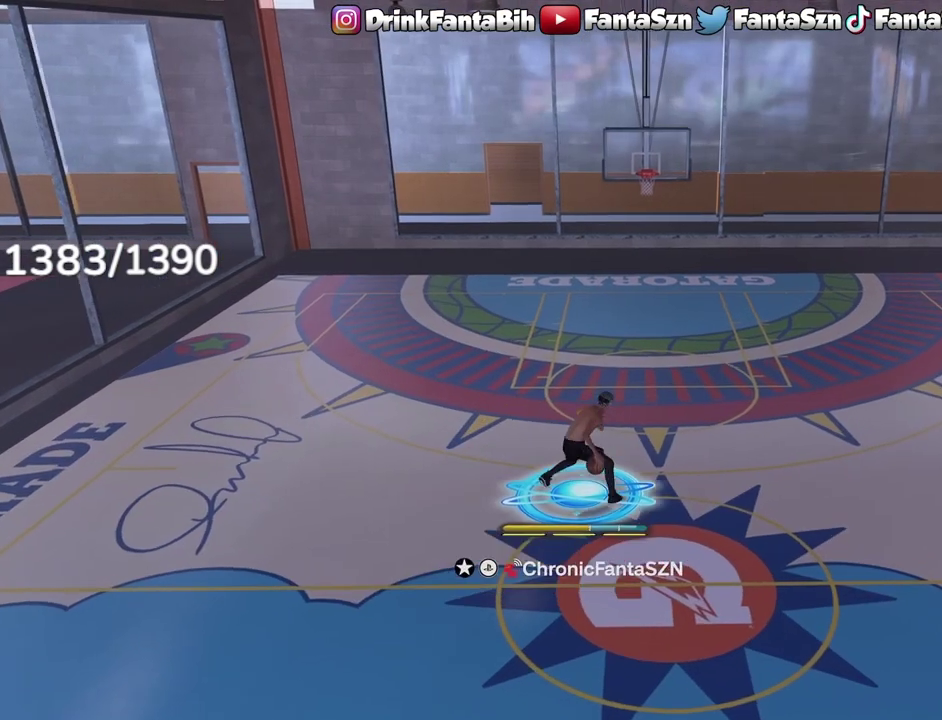
{"dt_ms": 400, "buttons": [], "left_stick": "center", "right_stick": "center", "events": []}
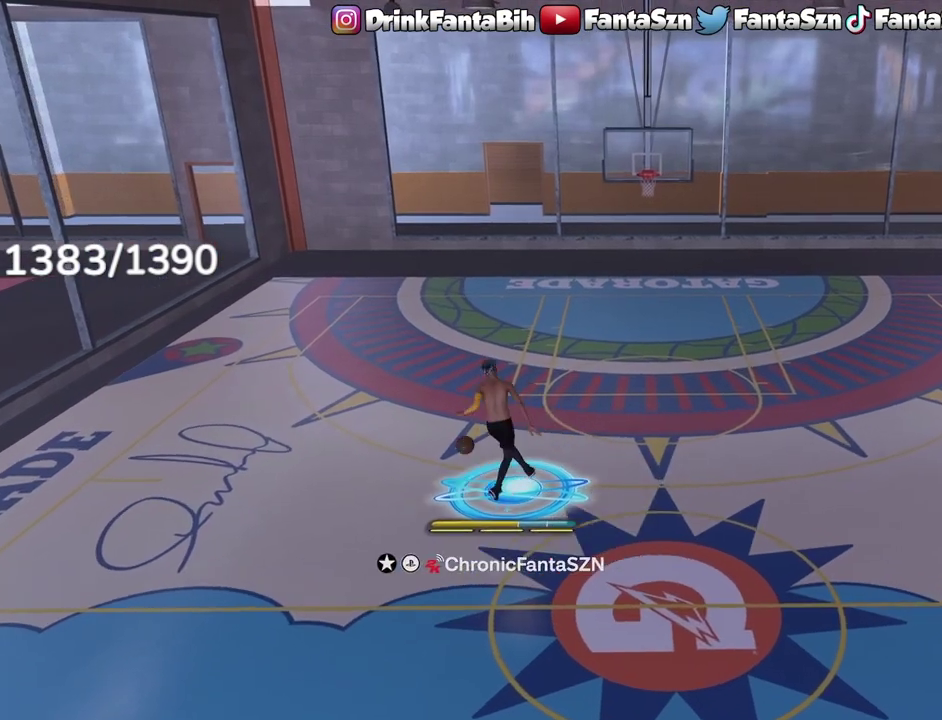
{"dt_ms": 700, "buttons": [], "left_stick": "down", "right_stick": "center", "events": [[517, "left_stick", "down"]]}